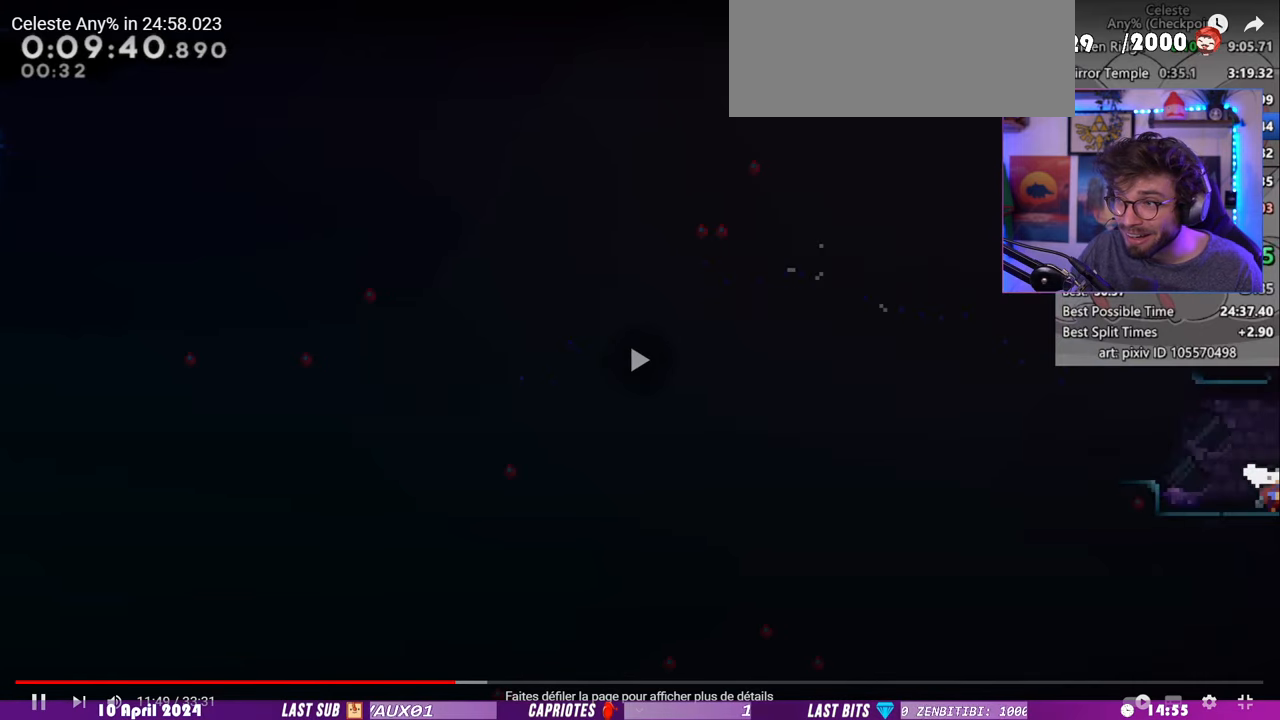
Gameplay with keyboard; each line is a JSON object with the keys held at the frame after it. "events" lists presses ("down") and releases ("up") of "dash", "demo", "dj", "down", "grab", "lcj", "left", "pause", "pj", "right" and "up" between this image and that frame as [ms after this image, input, new state], when the widget could be followed in between. No other keys are recorded. Mouse input is not recorded. Key names are as the overlay labels them; some are game actions (e.g. jump) rather than physical keys. Not read: jump.
{"keys": ["grab", "up"], "events": [[80, "down", "up"], [180, "up", "down"], [320, "right", "up"]]}
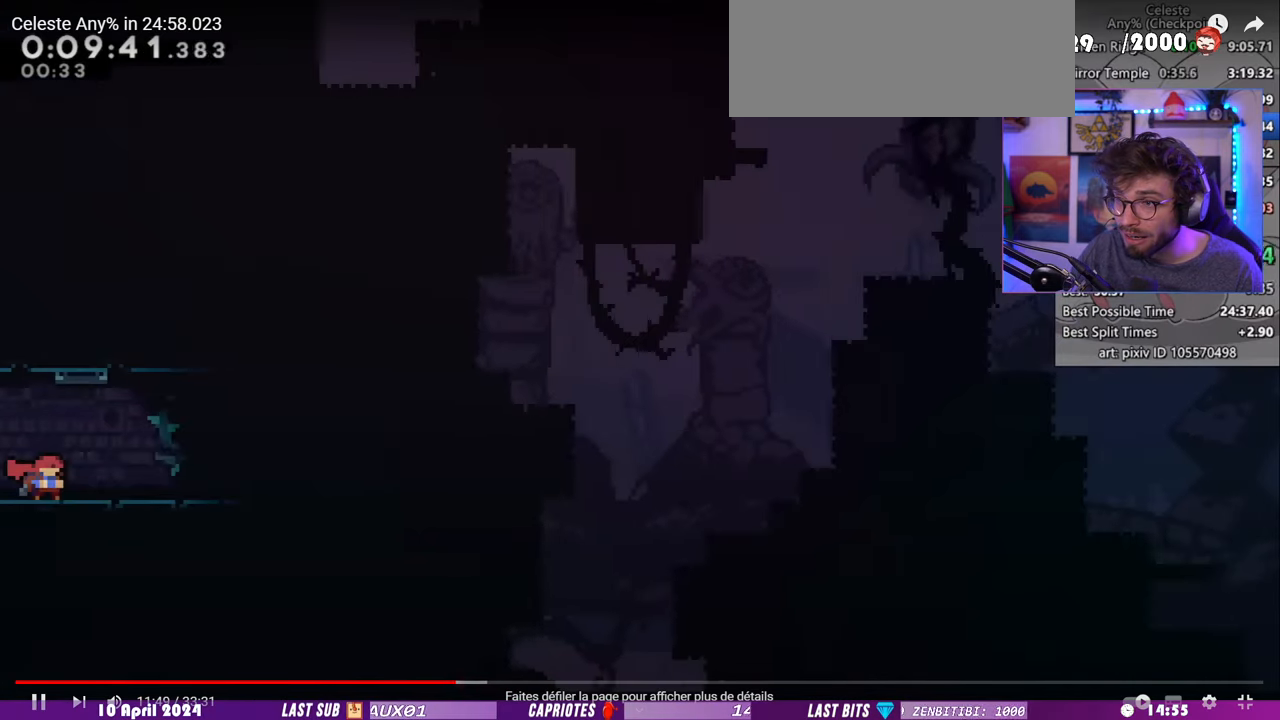
{"keys": ["grab", "up"], "events": []}
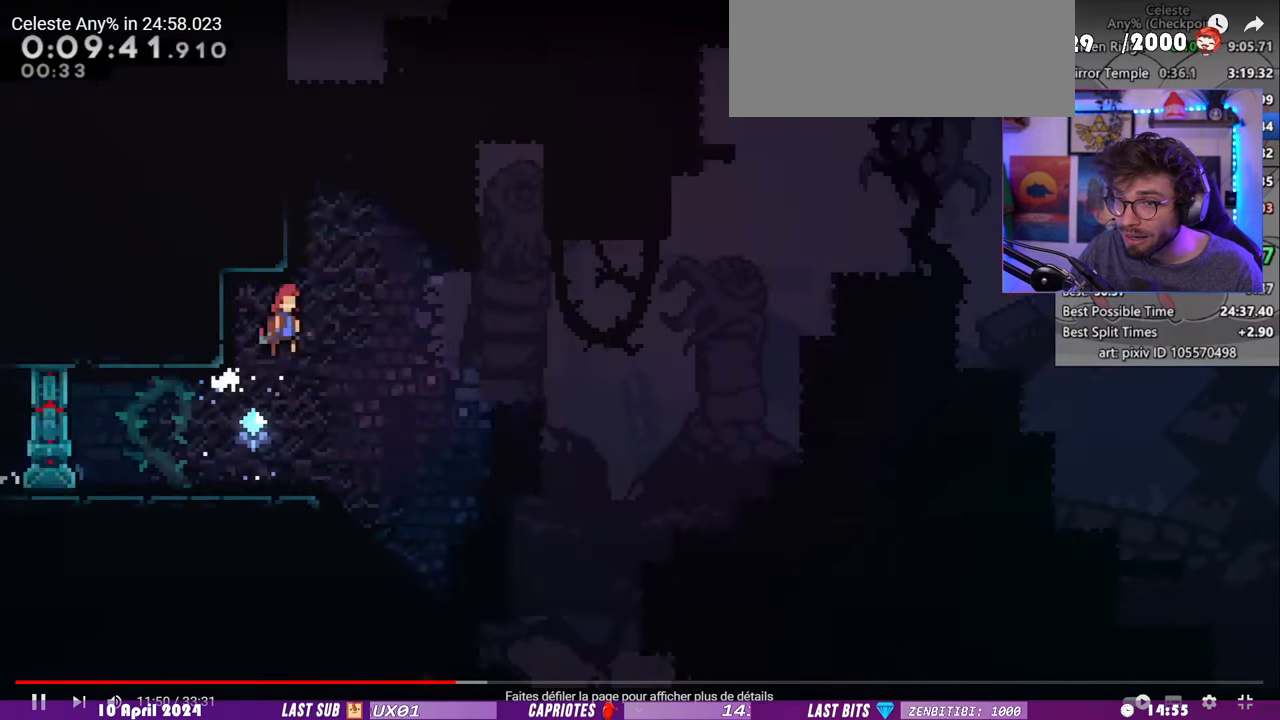
{"keys": ["dash", "up"], "events": [[160, "left", "down"], [300, "left", "up"], [360, "dash", "down"], [360, "grab", "up"]]}
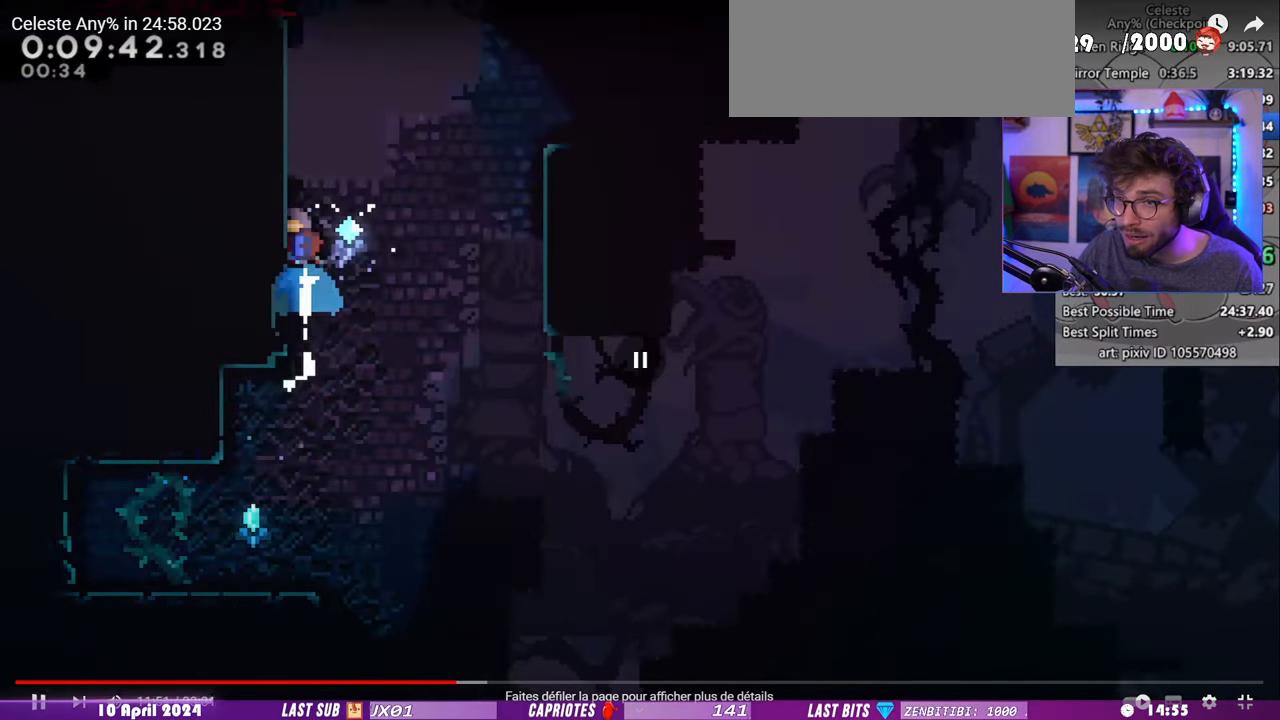
{"keys": ["dash", "up"], "events": []}
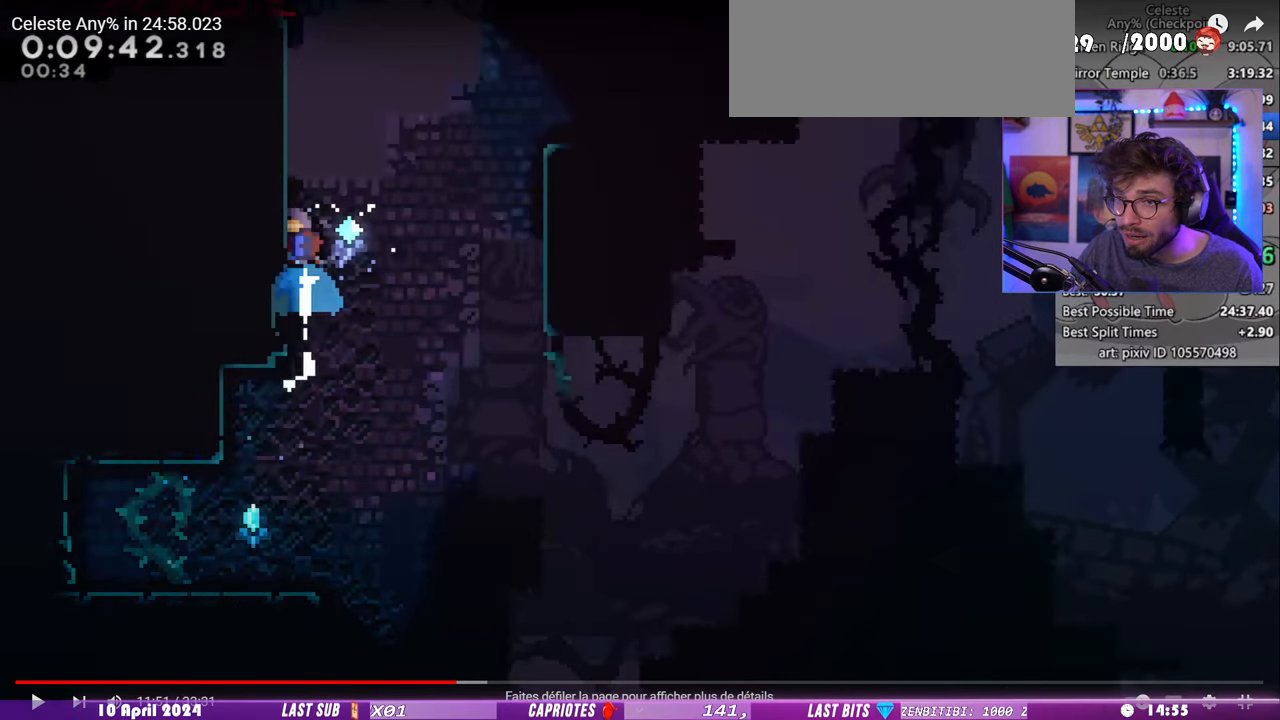
{"keys": ["grab", "left"], "events": [[400, "dash", "up"], [400, "left", "down"], [400, "up", "up"], [480, "grab", "down"]]}
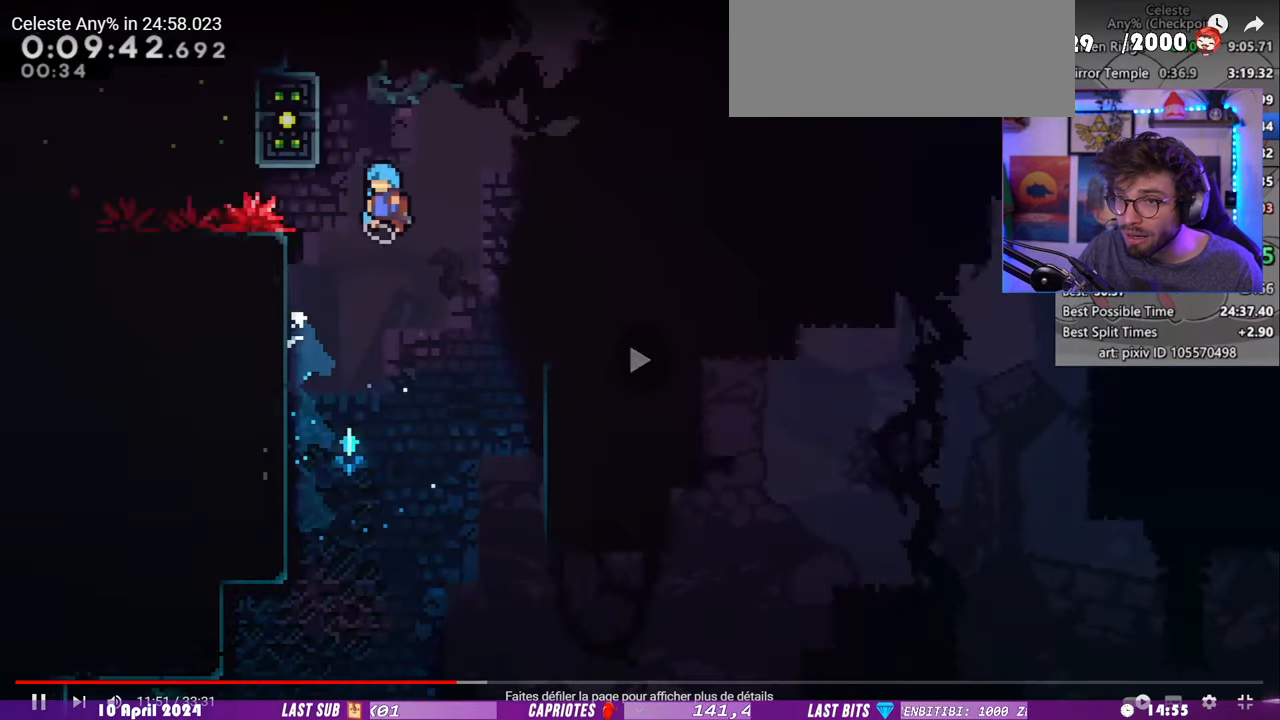
{"keys": ["grab", "left"], "events": []}
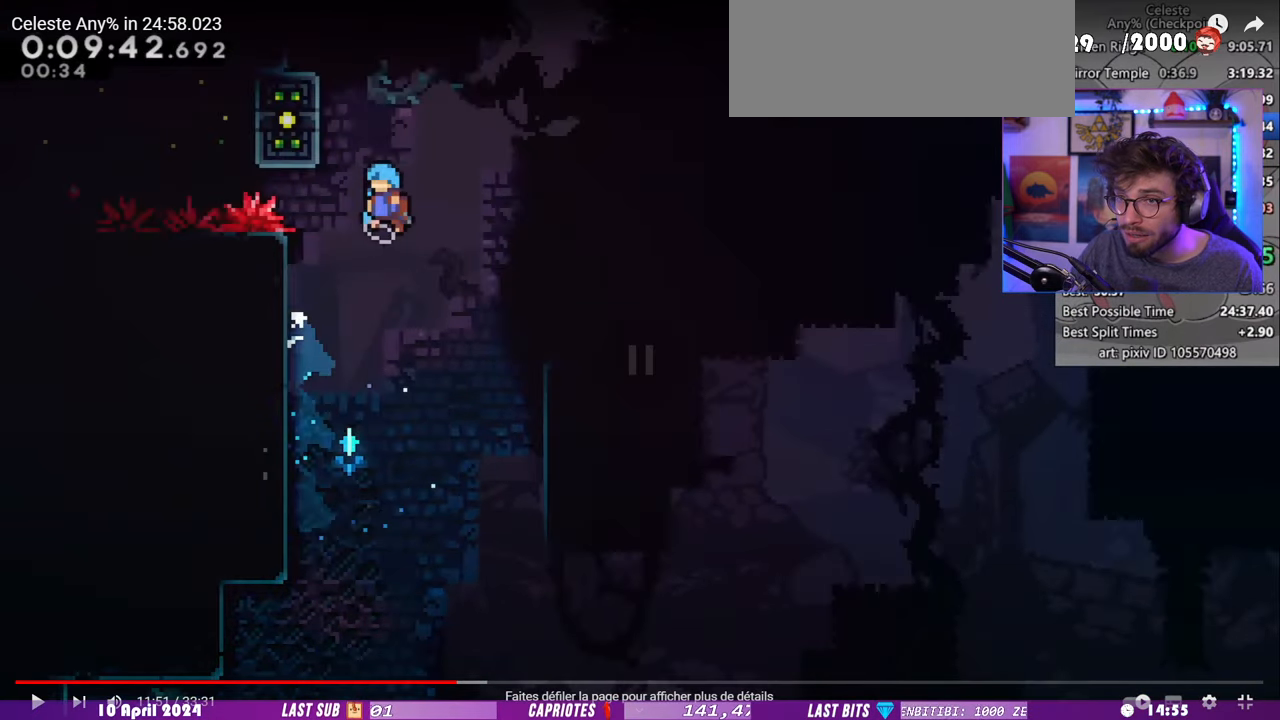
{"keys": ["grab", "left"], "events": []}
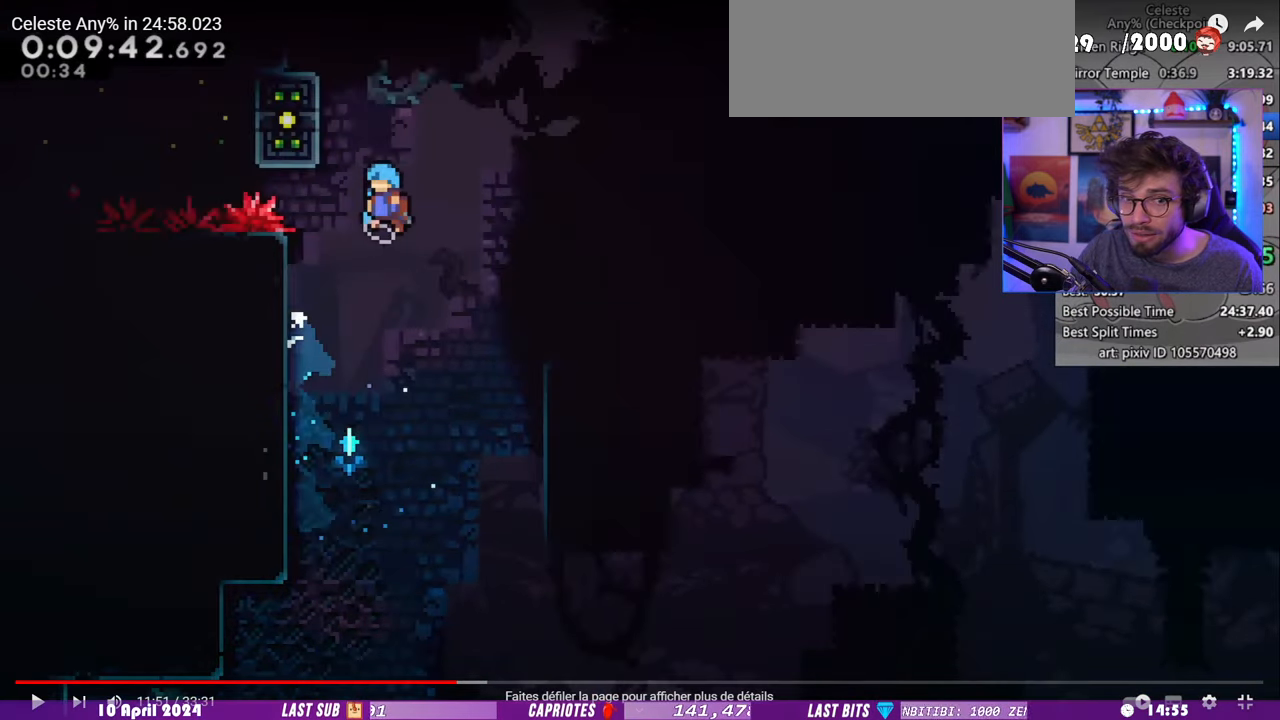
{"keys": ["grab", "left"], "events": []}
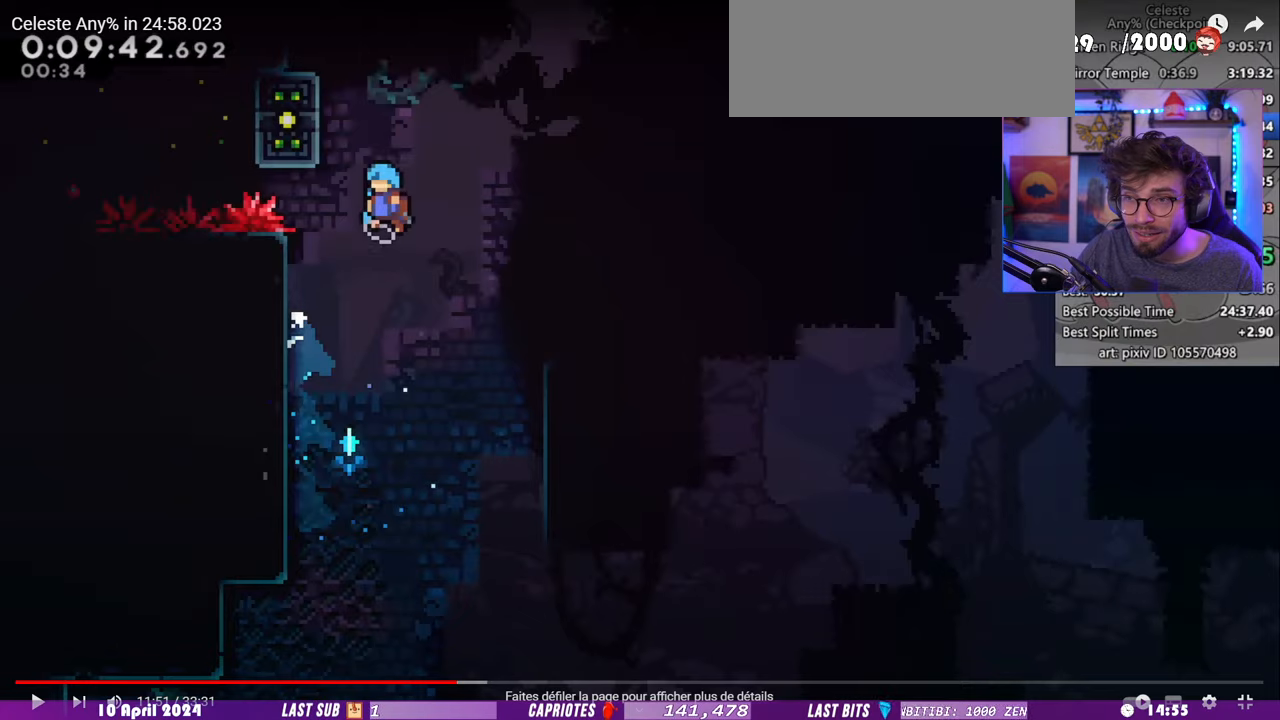
{"keys": ["grab", "left"], "events": []}
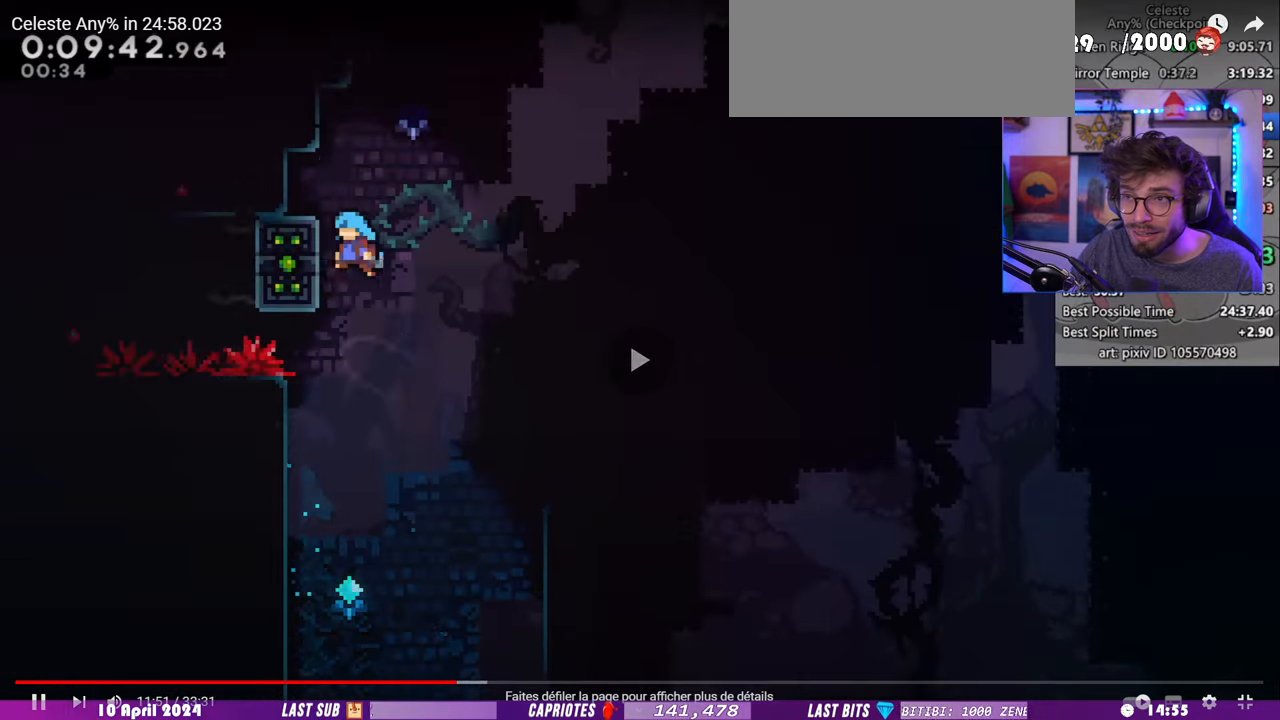
{"keys": ["dash", "down", "right"], "events": [[220, "grab", "up"], [320, "down", "down"], [340, "dash", "down"], [380, "left", "up"], [380, "right", "down"]]}
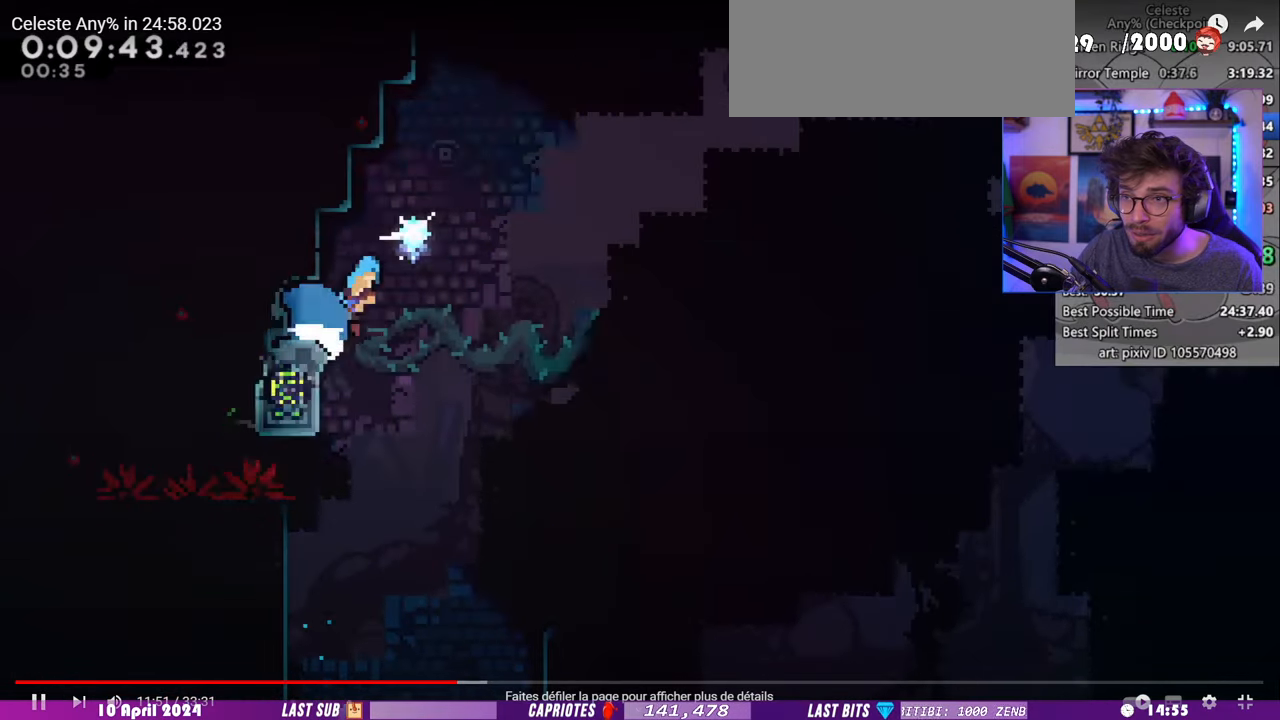
{"keys": ["down", "right"], "events": [[80, "dash", "up"]]}
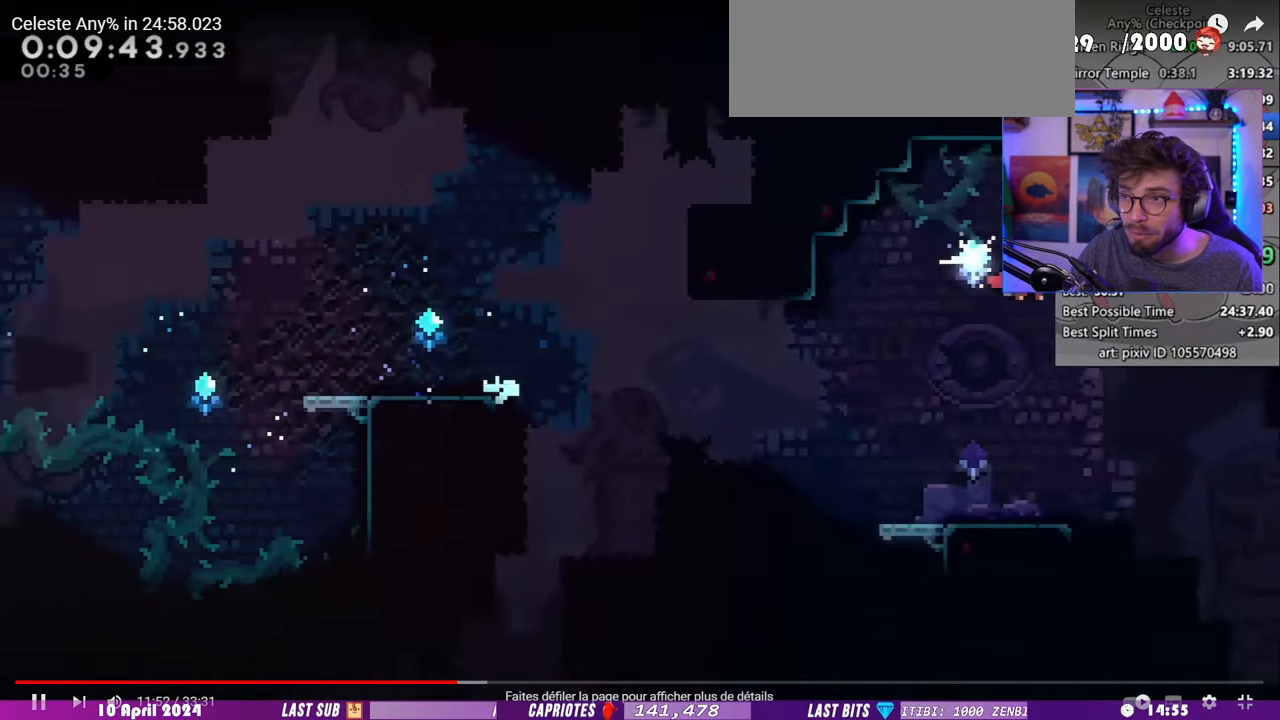
{"keys": ["grab", "right"], "events": [[120, "down", "up"], [180, "up", "down"], [200, "dash", "down"], [300, "grab", "down"], [320, "up", "up"], [400, "dash", "up"]]}
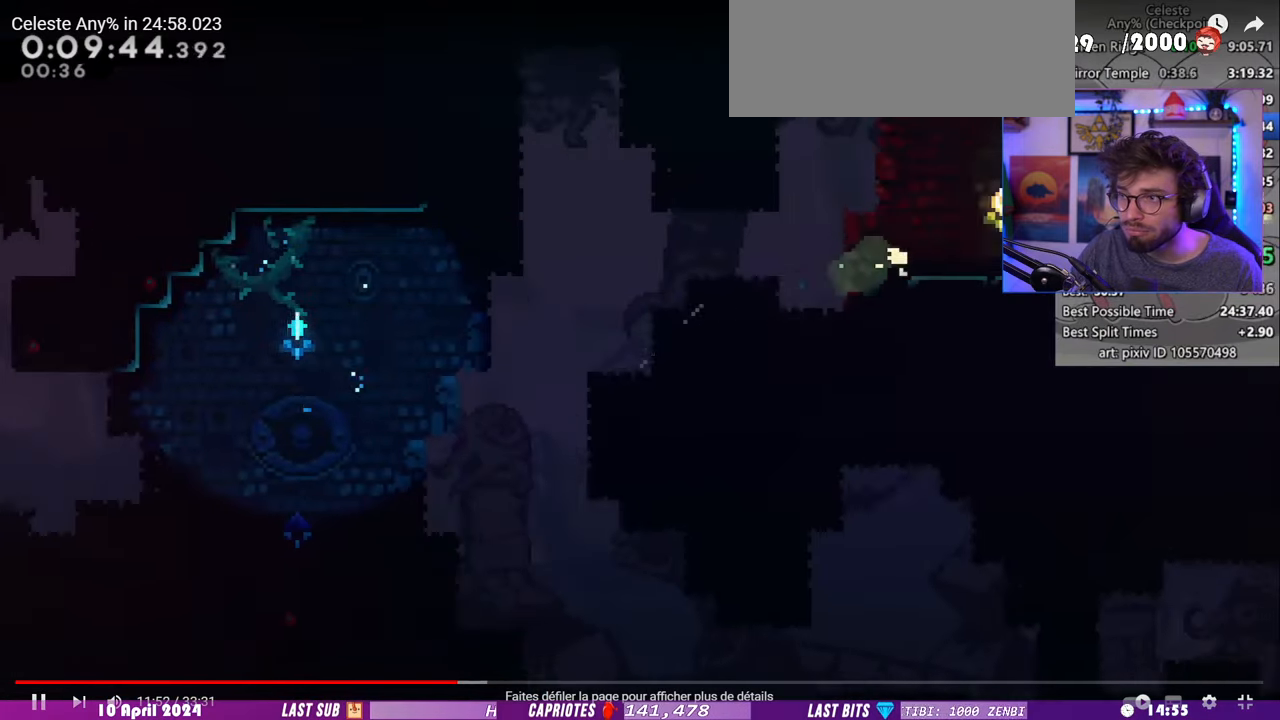
{"keys": ["right"], "events": [[180, "grab", "up"]]}
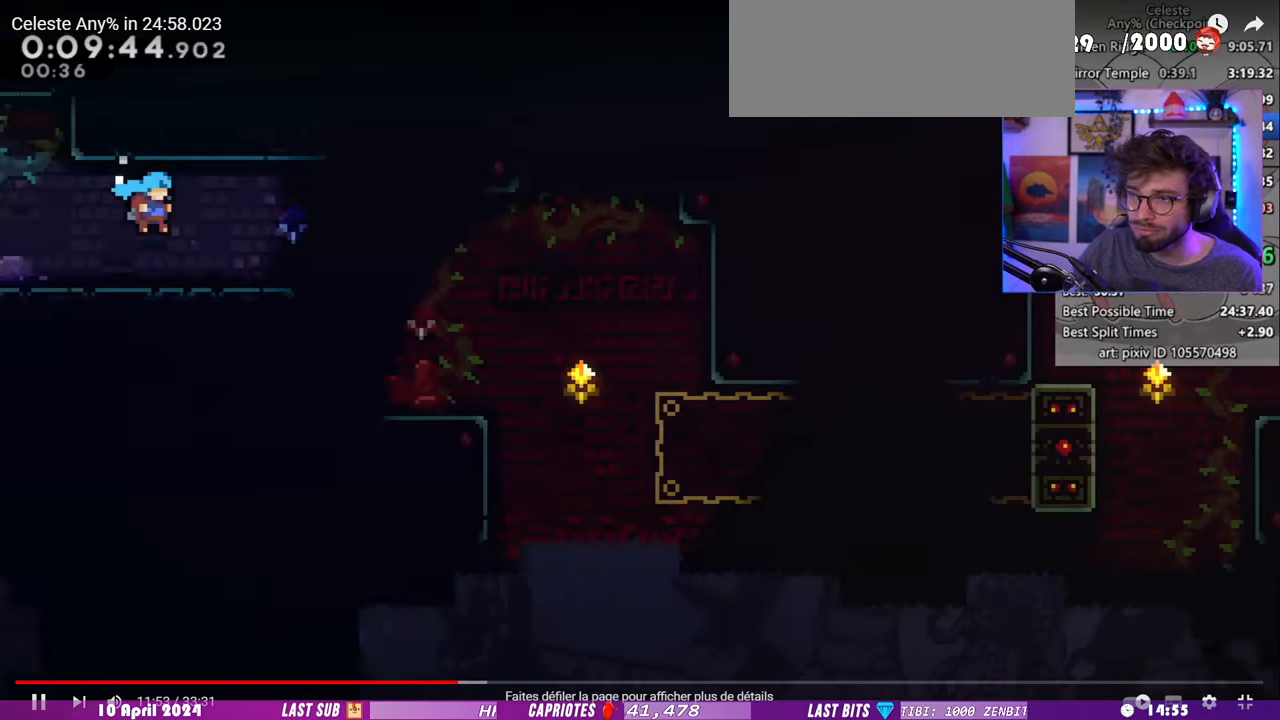
{"keys": ["right"], "events": []}
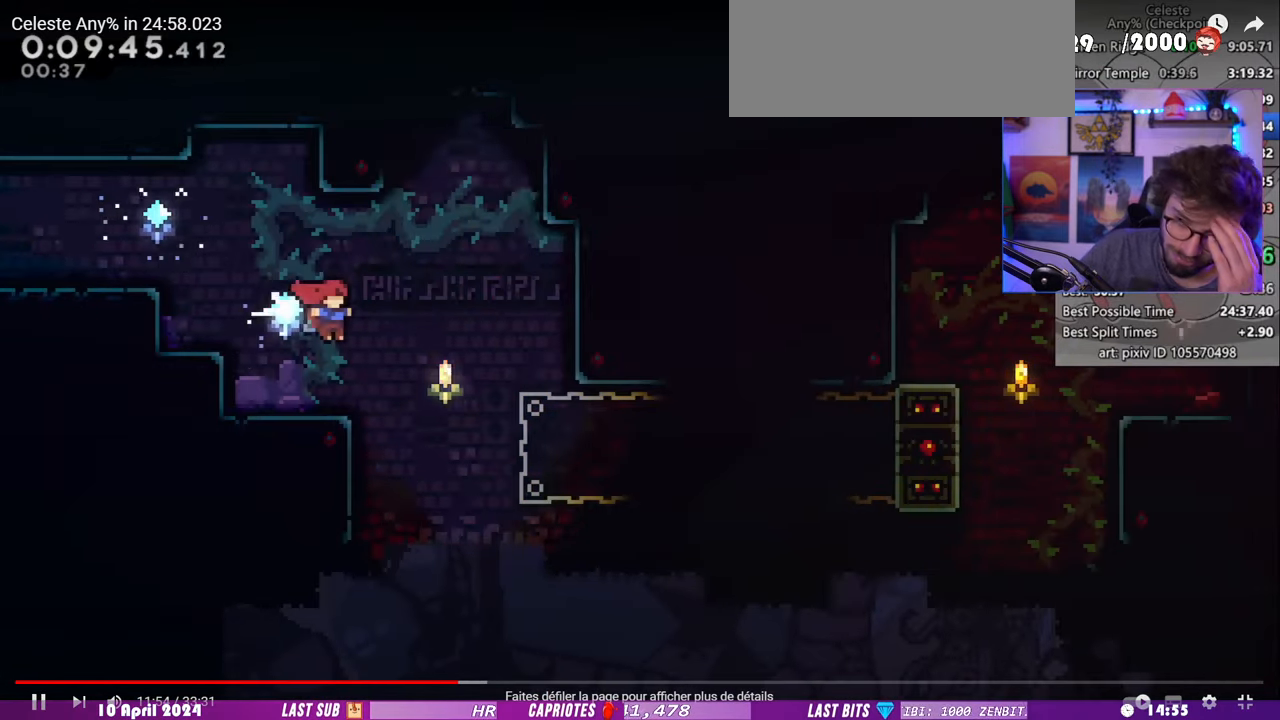
{"keys": ["demo", "right", "up"], "events": [[420, "demo", "down"], [420, "up", "down"]]}
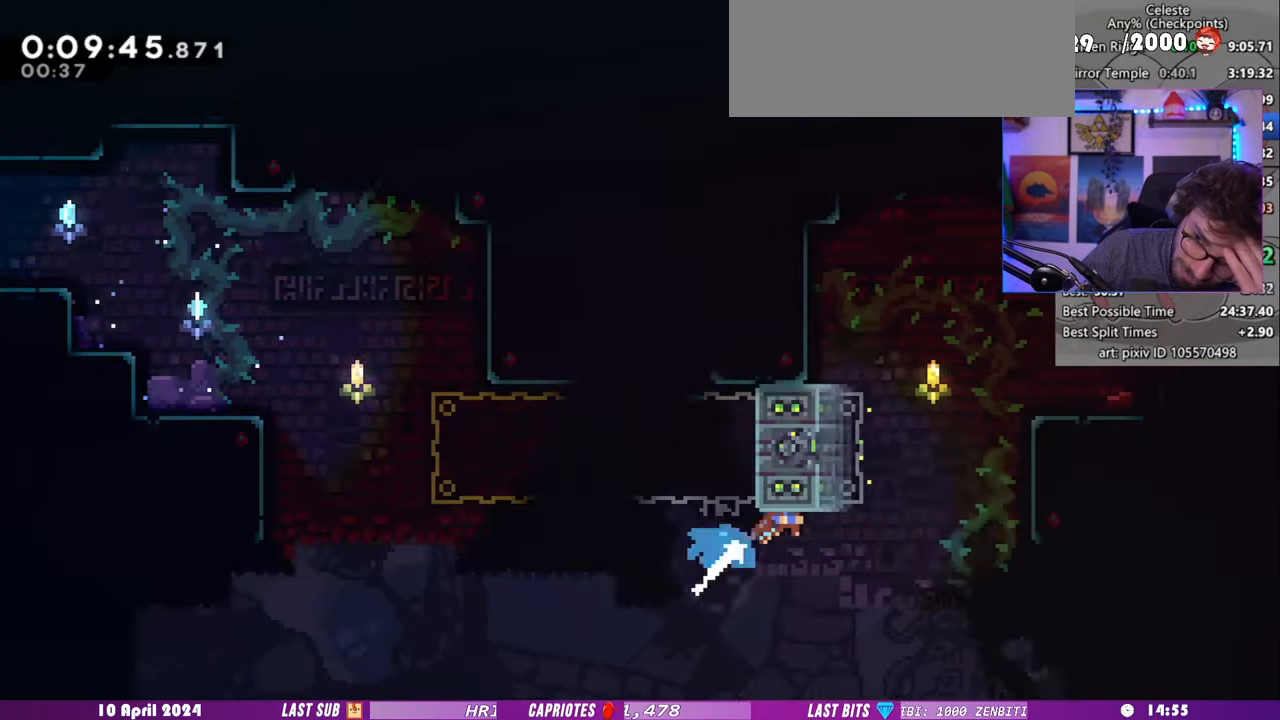
{"keys": ["grab", "right", "up"], "events": [[40, "grab", "down"], [120, "demo", "up"]]}
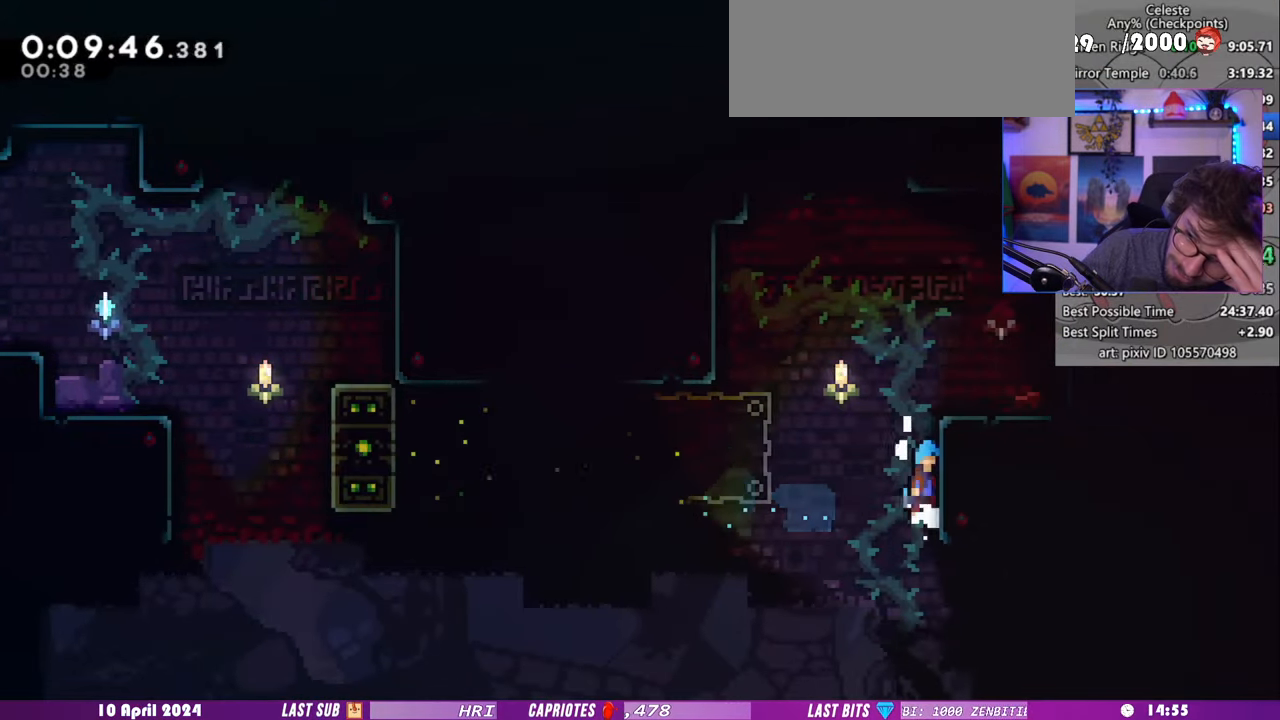
{"keys": ["dash", "grab", "right", "up"], "events": [[480, "dash", "down"]]}
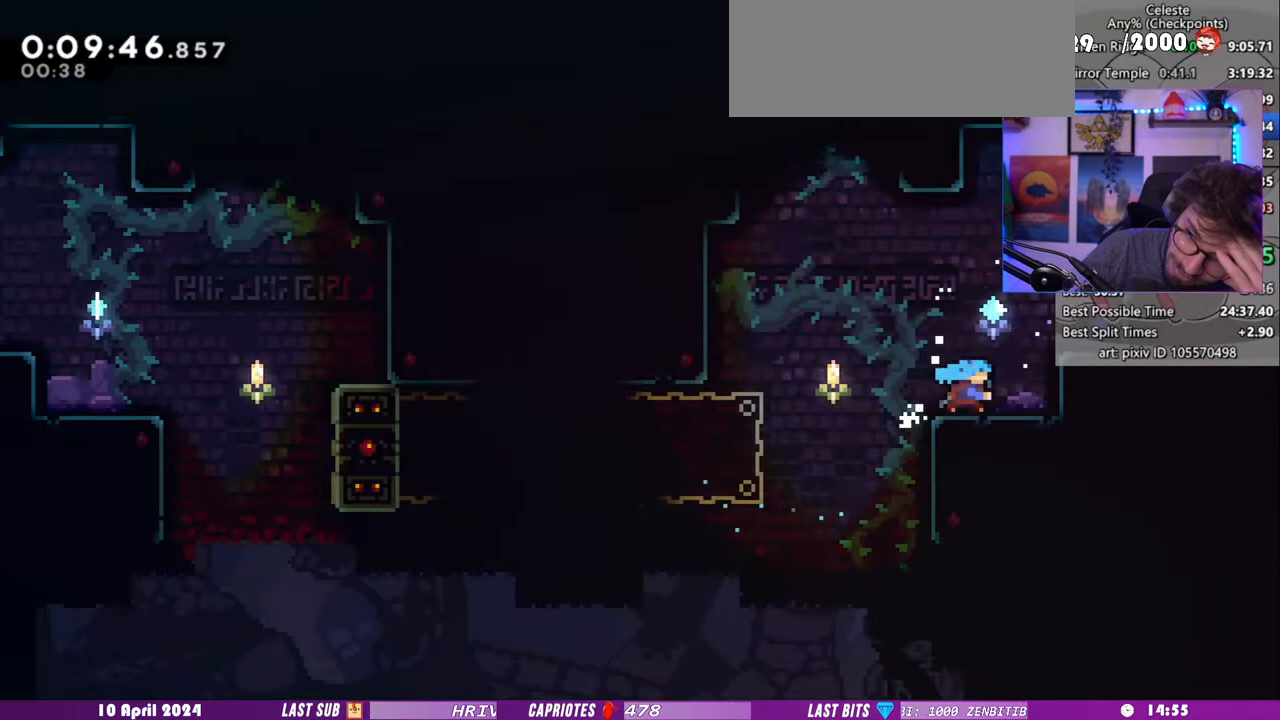
{"keys": ["demo", "right"], "events": [[100, "dash", "up"], [200, "grab", "up"], [200, "up", "up"], [220, "right", "up"], [380, "right", "down"], [400, "demo", "down"]]}
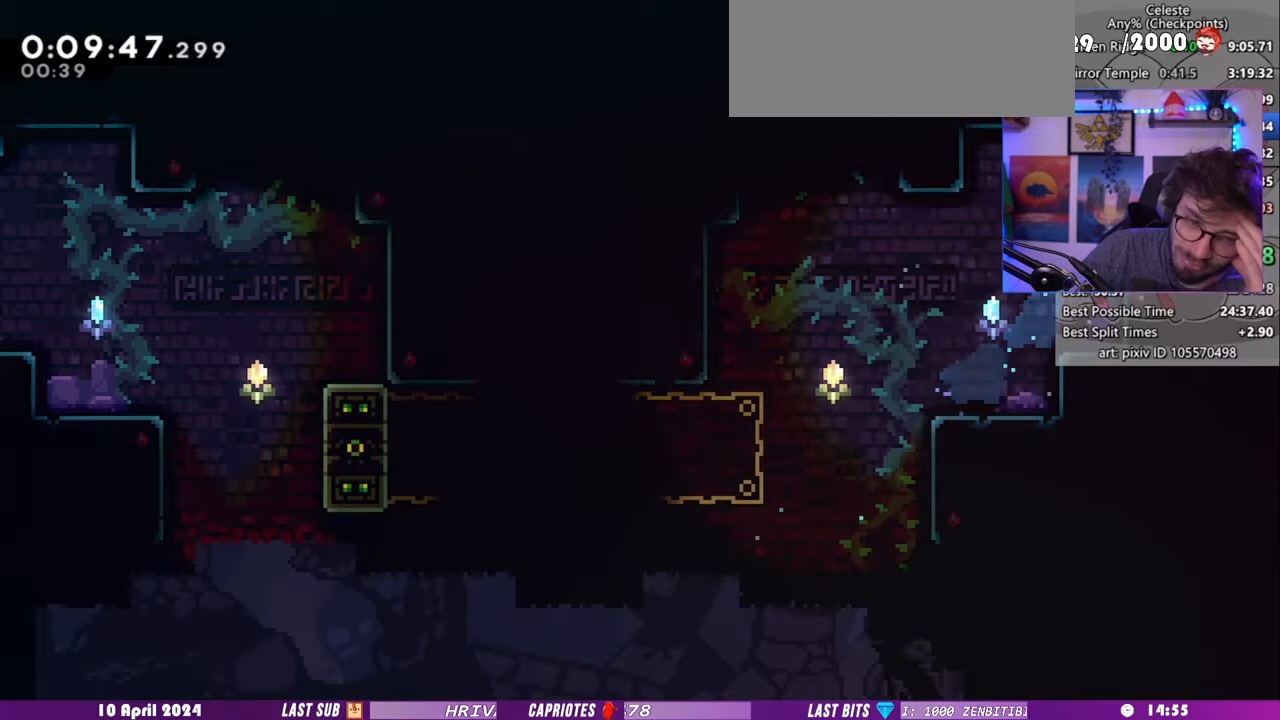
{"keys": ["down", "right"], "events": [[100, "demo", "up"], [100, "down", "down"]]}
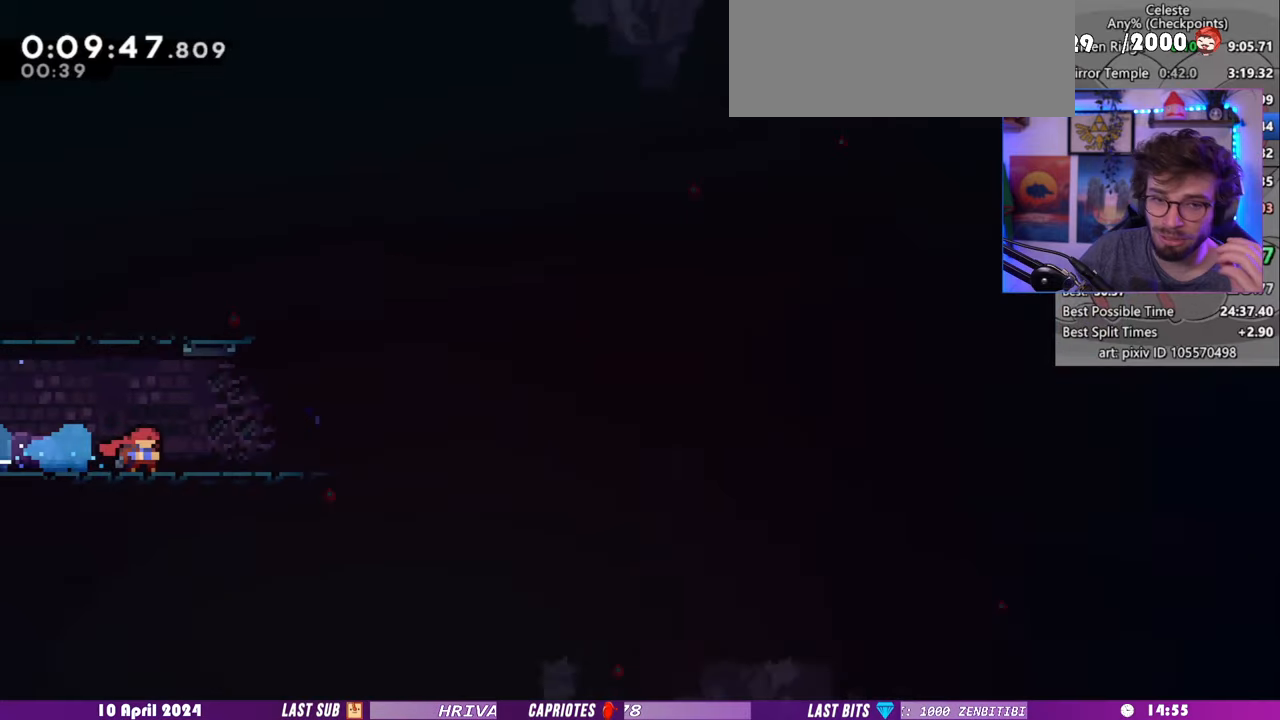
{"keys": ["dash", "down", "right"], "events": [[360, "dash", "down"]]}
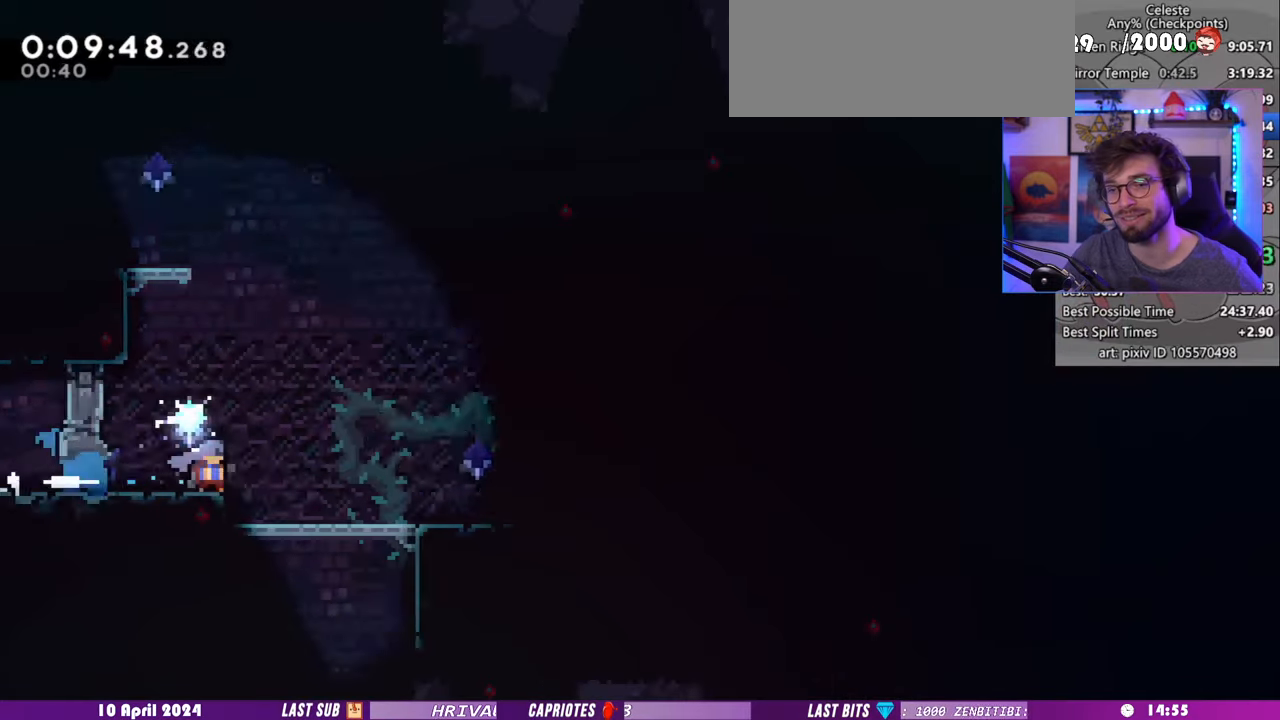
{"keys": ["down", "left"], "events": [[160, "dash", "up"], [400, "right", "up"], [440, "left", "down"]]}
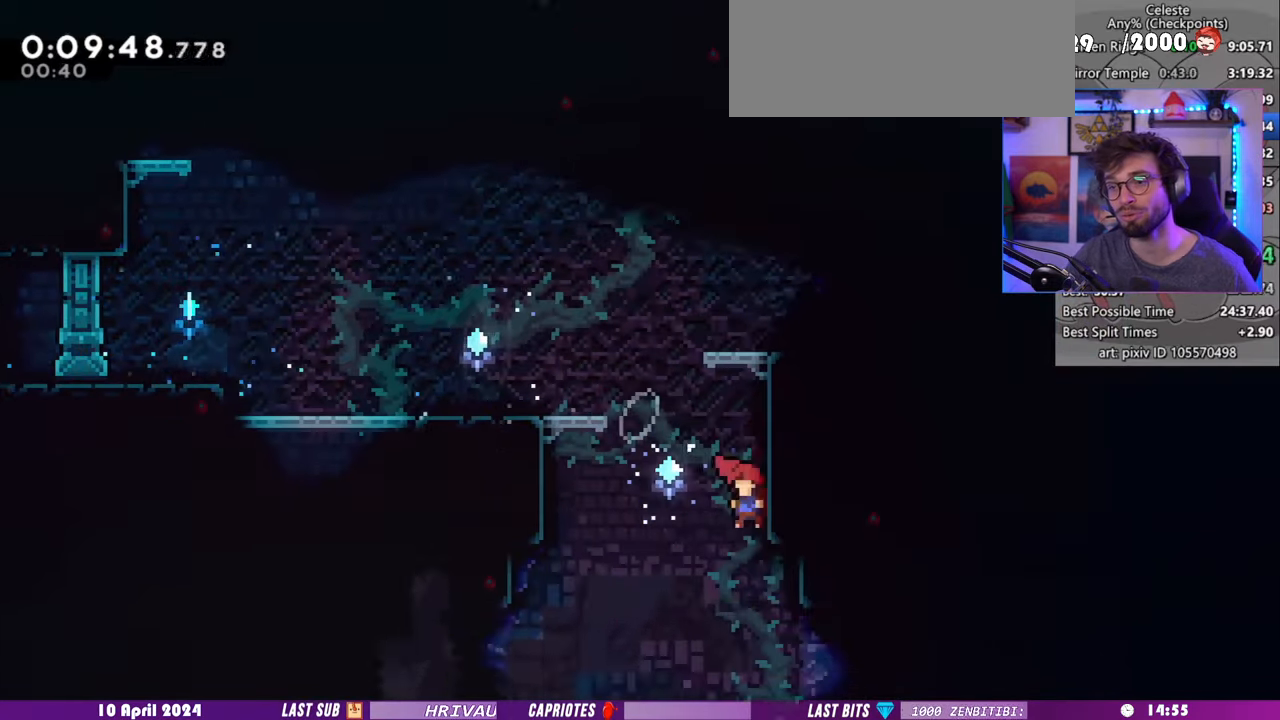
{"keys": ["dash", "down", "left"], "events": [[220, "dash", "down"], [400, "dash", "up"], [480, "dash", "down"]]}
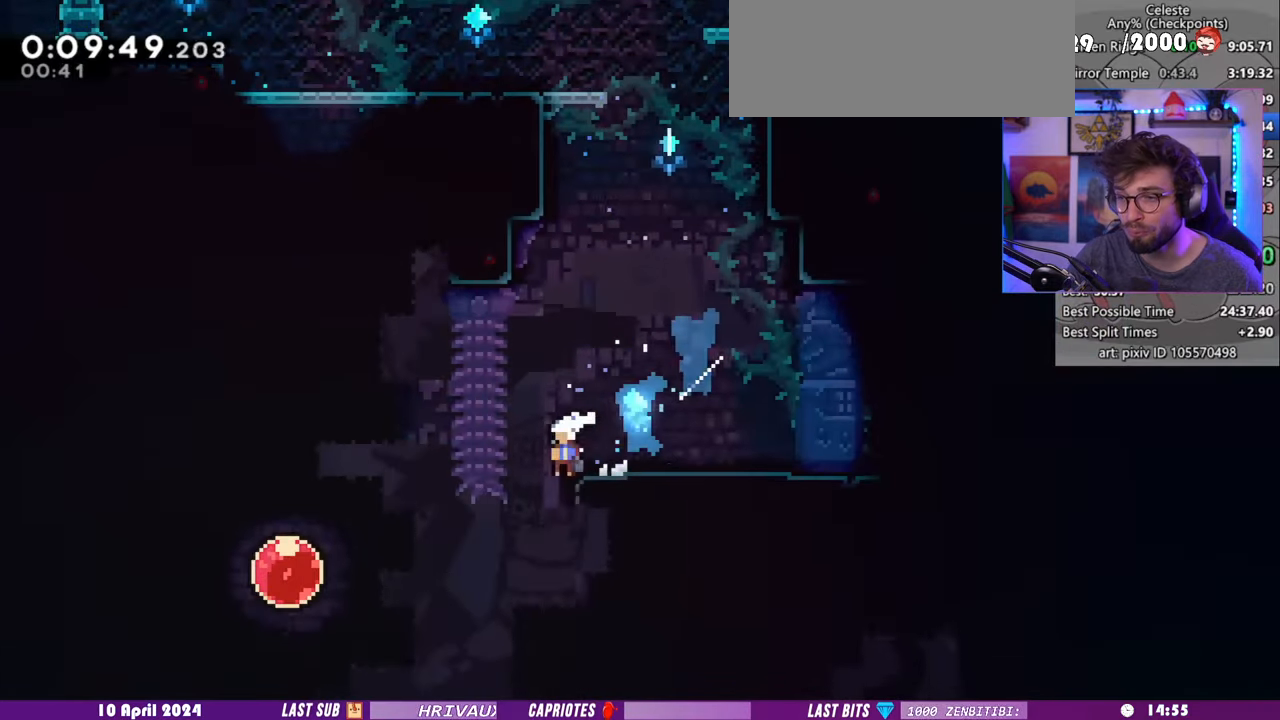
{"keys": ["right"], "events": [[100, "dash", "up"], [180, "dash", "down"], [180, "down", "up"], [180, "left", "up"], [180, "right", "down"], [320, "dash", "up"]]}
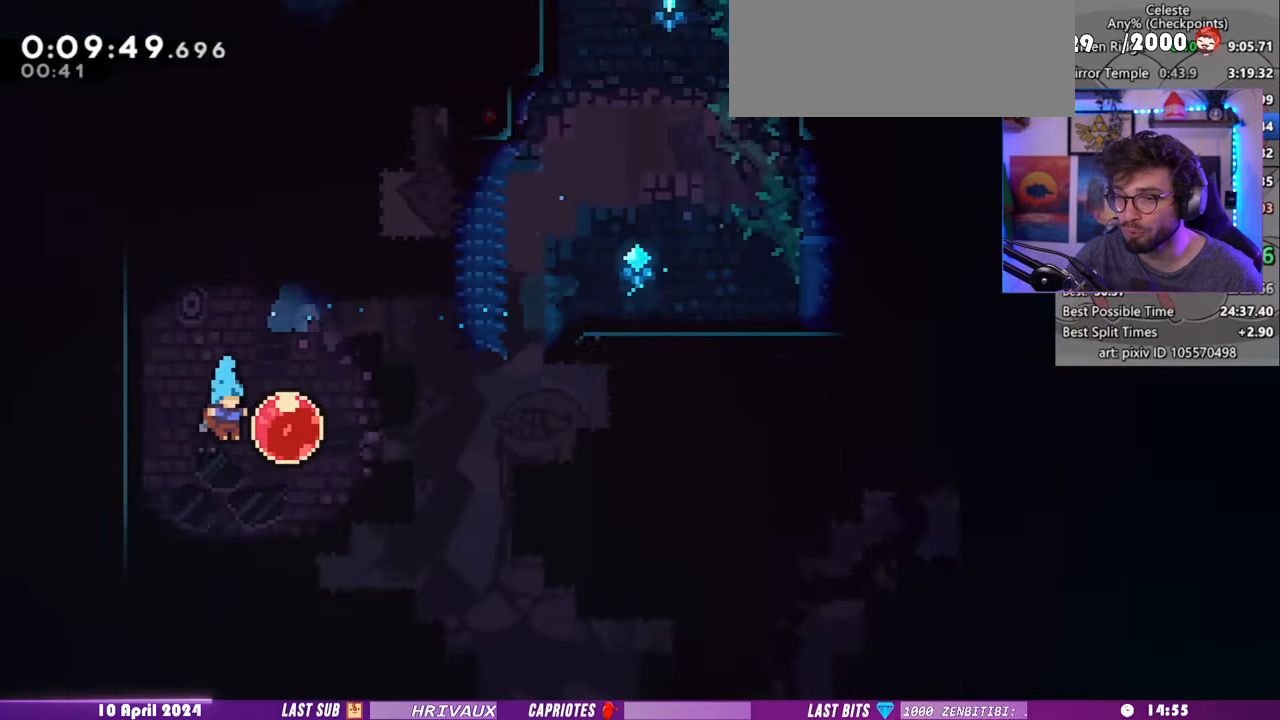
{"keys": ["right"], "events": [[140, "dash", "down"], [240, "dash", "up"]]}
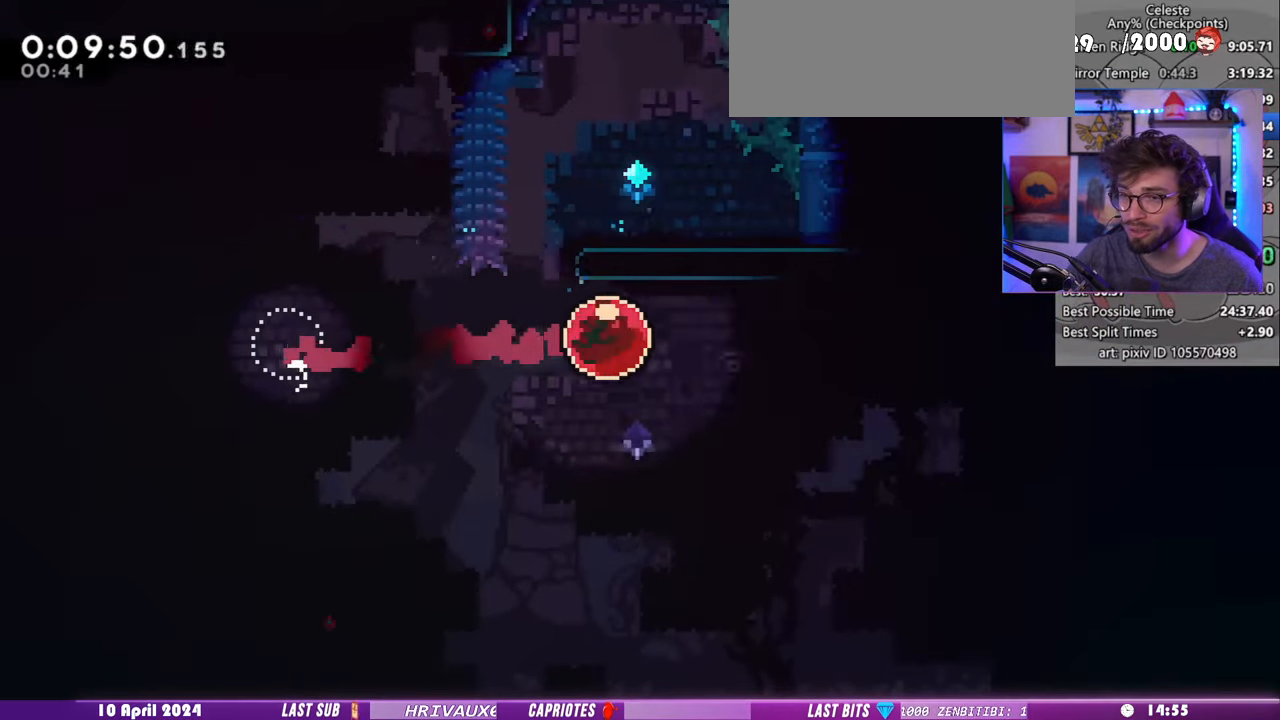
{"keys": ["right"], "events": []}
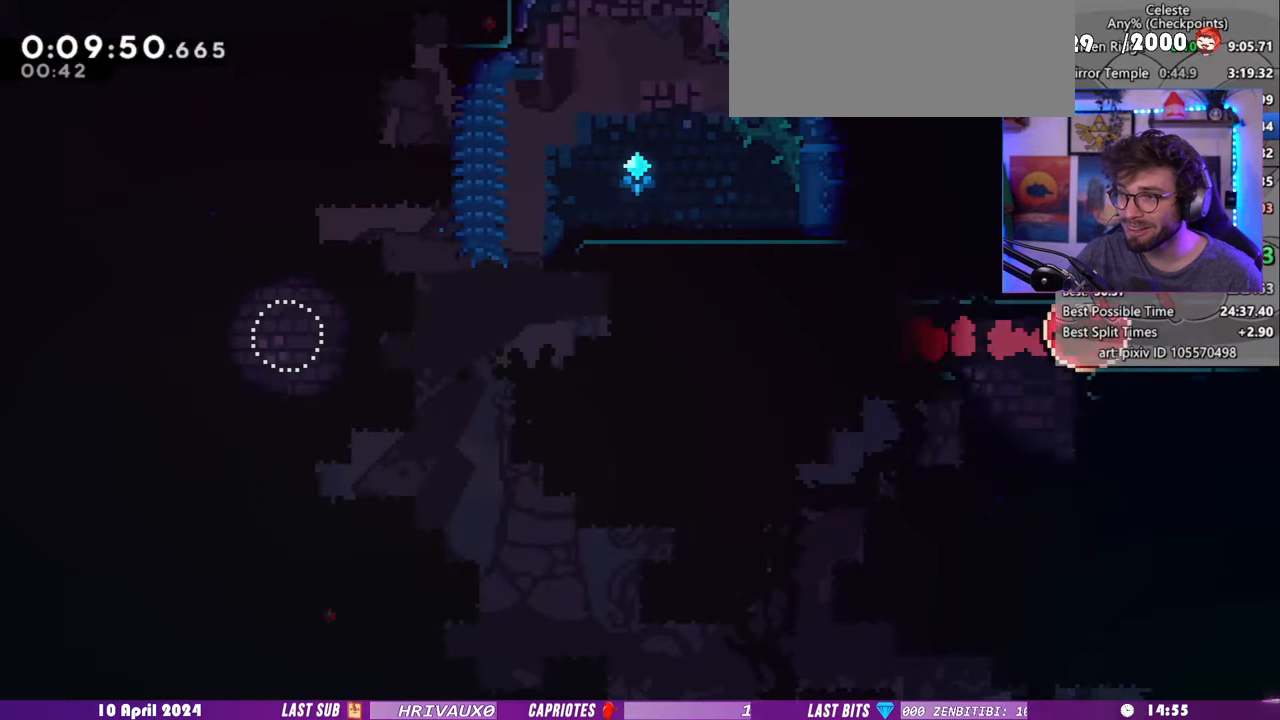
{"keys": ["right"], "events": [[40, "demo", "down"], [240, "demo", "up"]]}